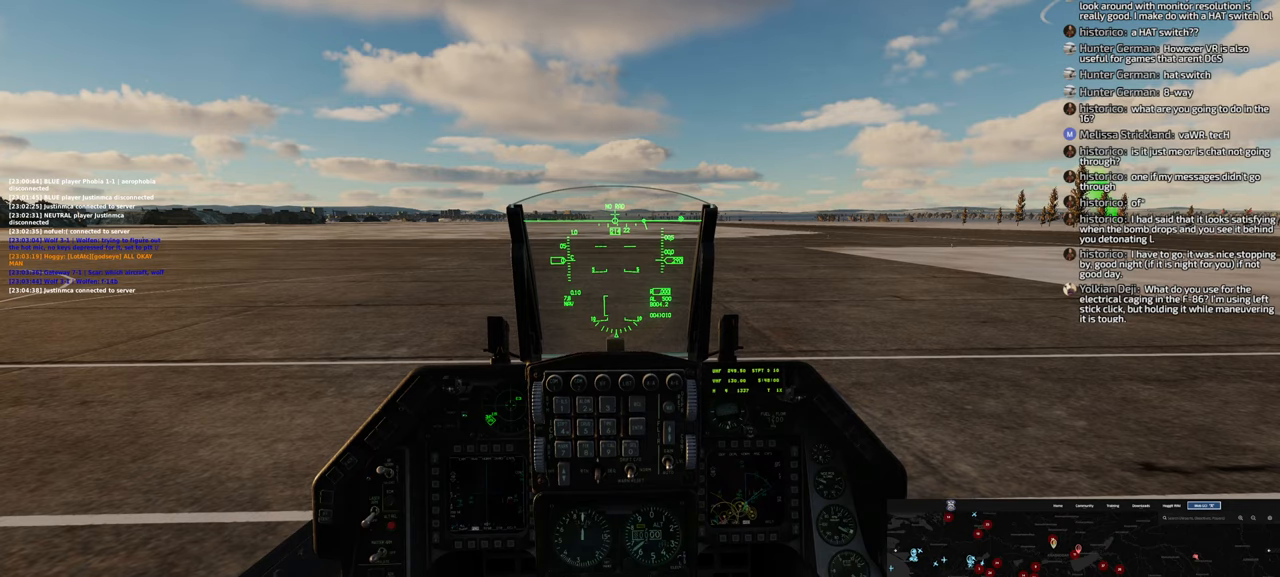
Gameplay with a controller (Xbox layout); each line is a JSON object with the inputs held at the frame after it (dt_ms = milliseconds from this image to that frame). "events" lists button and stick changes between this image and that frame as [ms after this image, input, new state], when the widget could be followed in between.
{"dt_ms": 500, "buttons": [], "left_stick": "center", "right_stick": "center", "events": [[217, "R1", "down"], [367, "R3", "down"], [450, "R3", "up"], [500, "R1", "up"]]}
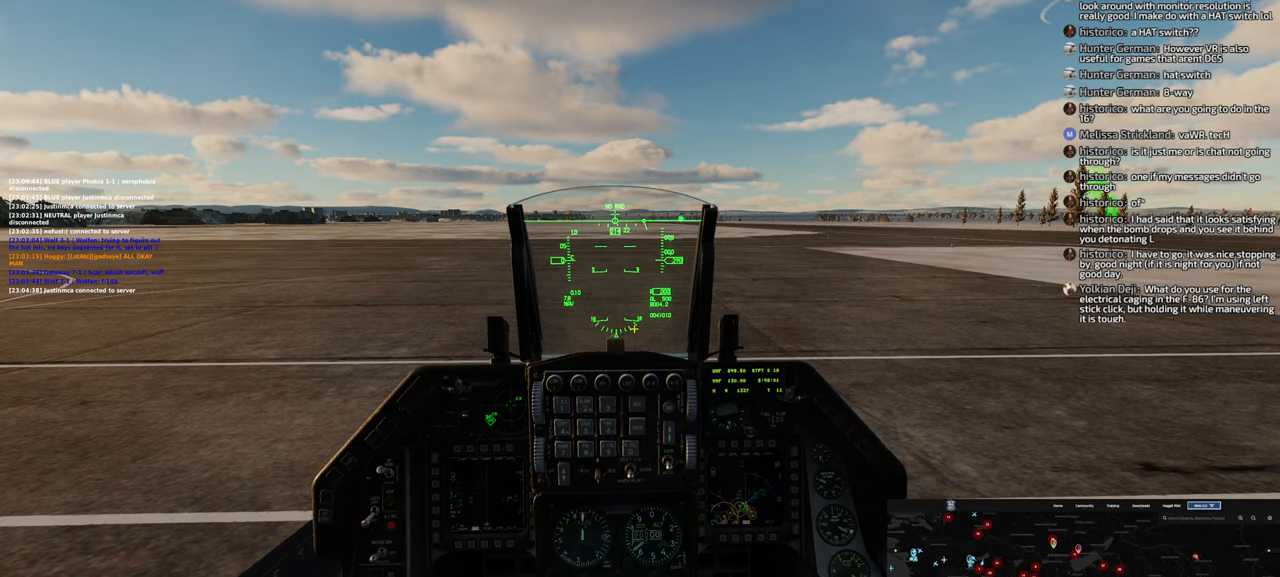
{"dt_ms": 500, "buttons": [], "left_stick": "center", "right_stick": "left", "events": [[50, "right_stick", "left"]]}
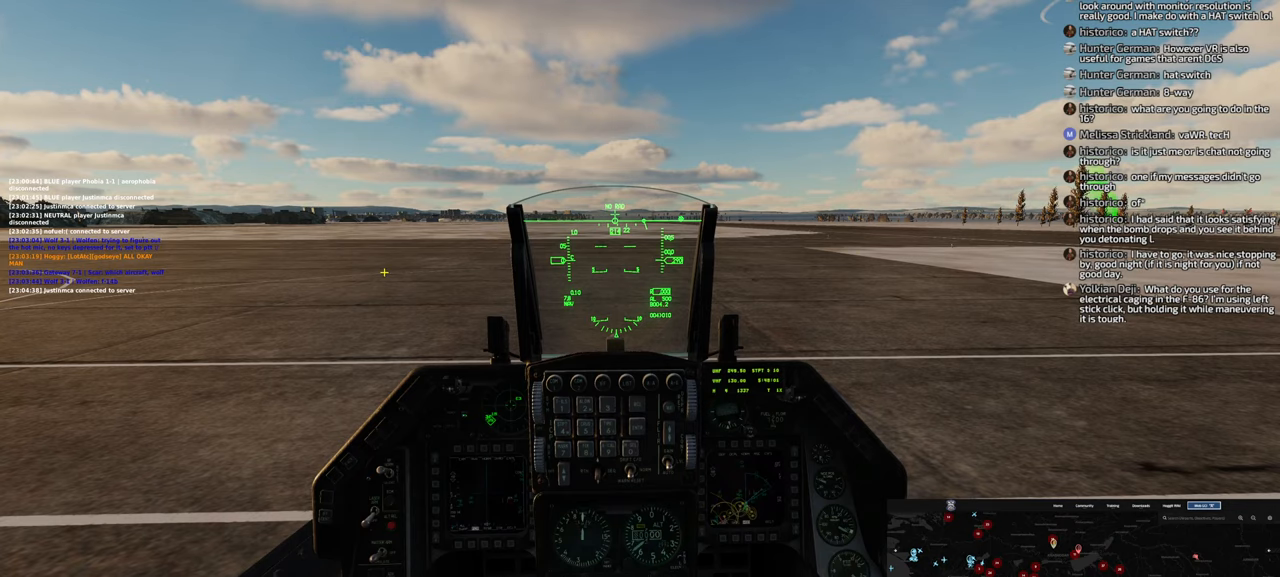
{"dt_ms": 500, "buttons": [], "left_stick": "center", "right_stick": "center", "events": [[17, "R1", "down"], [17, "right_stick", "center"], [150, "R3", "down"], [267, "R3", "up"], [317, "R1", "up"]]}
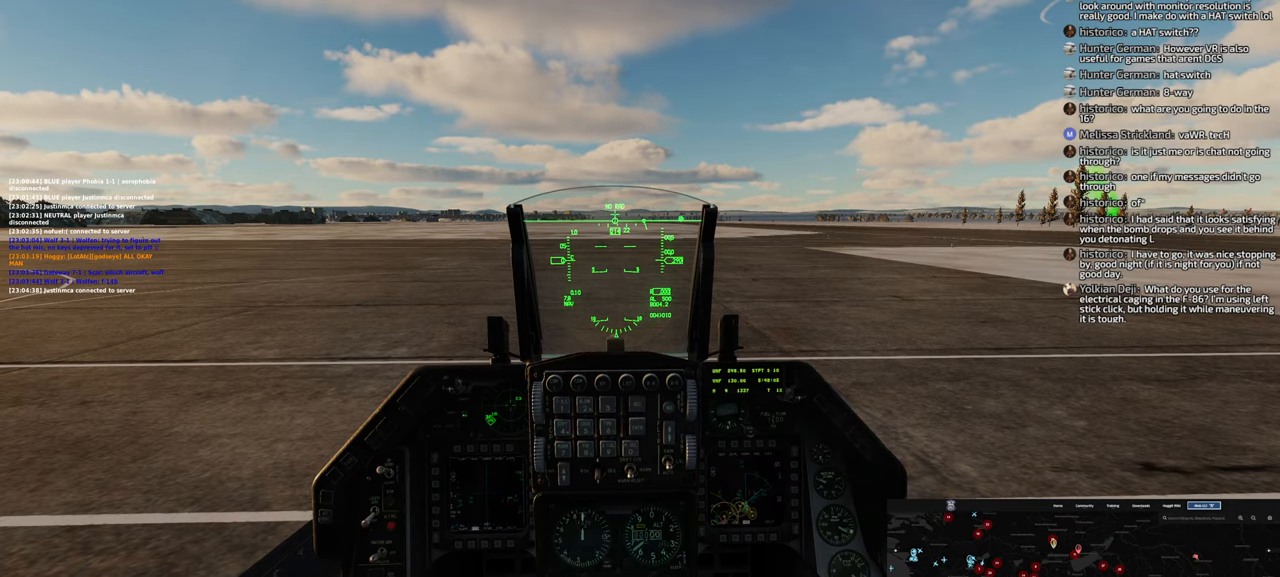
{"dt_ms": 500, "buttons": [], "left_stick": "center", "right_stick": "center", "events": []}
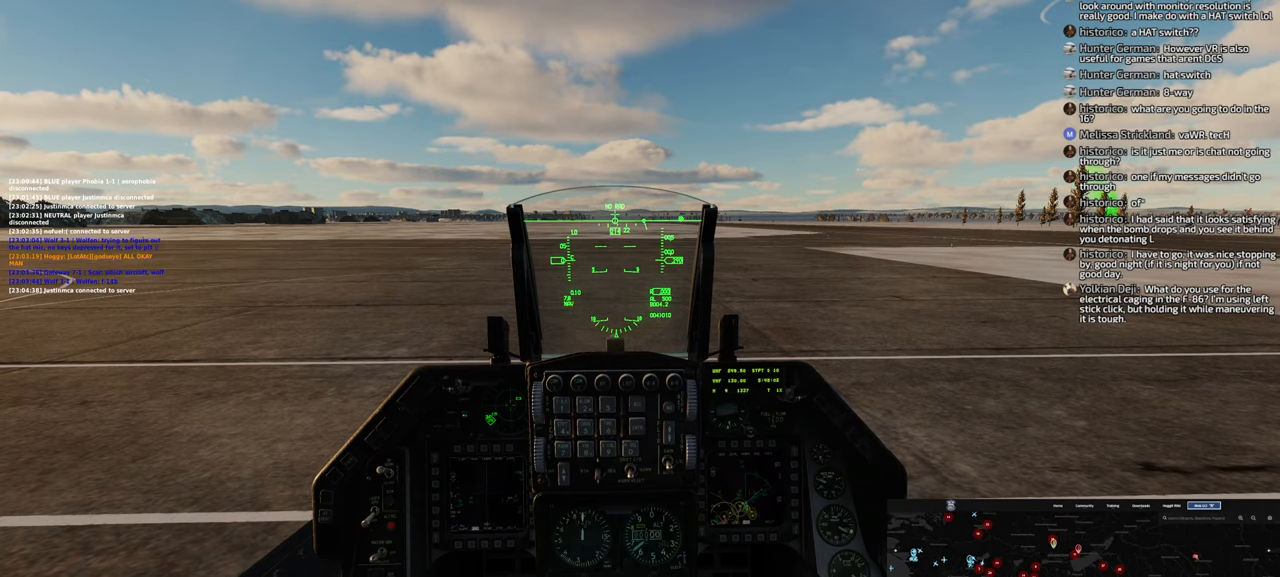
{"dt_ms": 500, "buttons": [], "left_stick": "center", "right_stick": "center", "events": []}
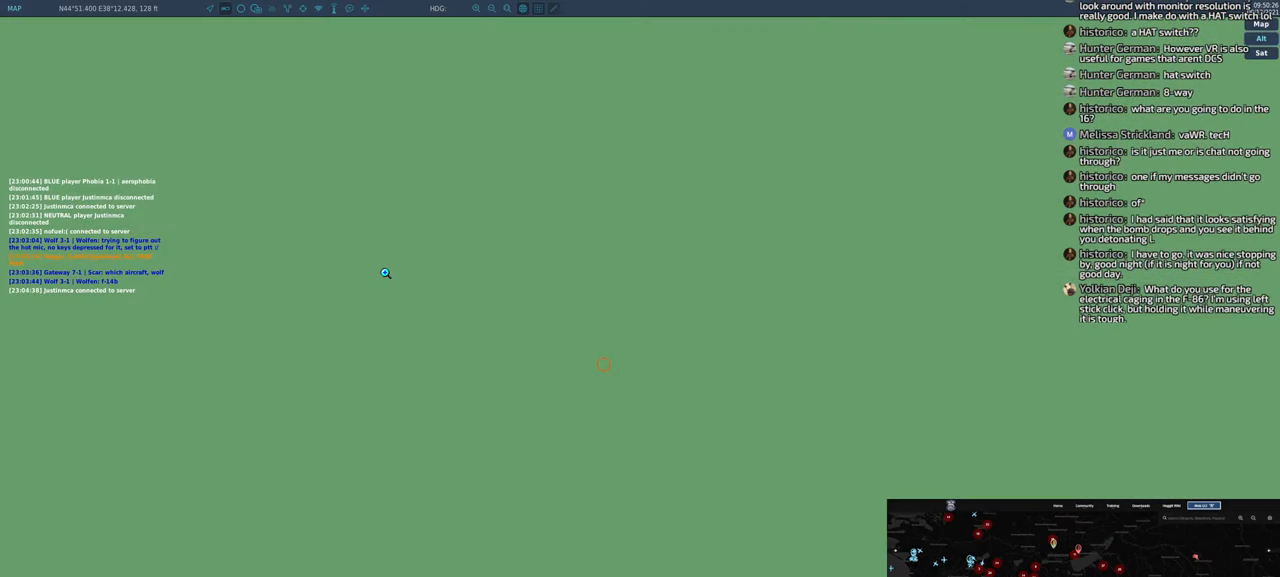
{"dt_ms": 500, "buttons": [], "left_stick": "center", "right_stick": "center", "events": []}
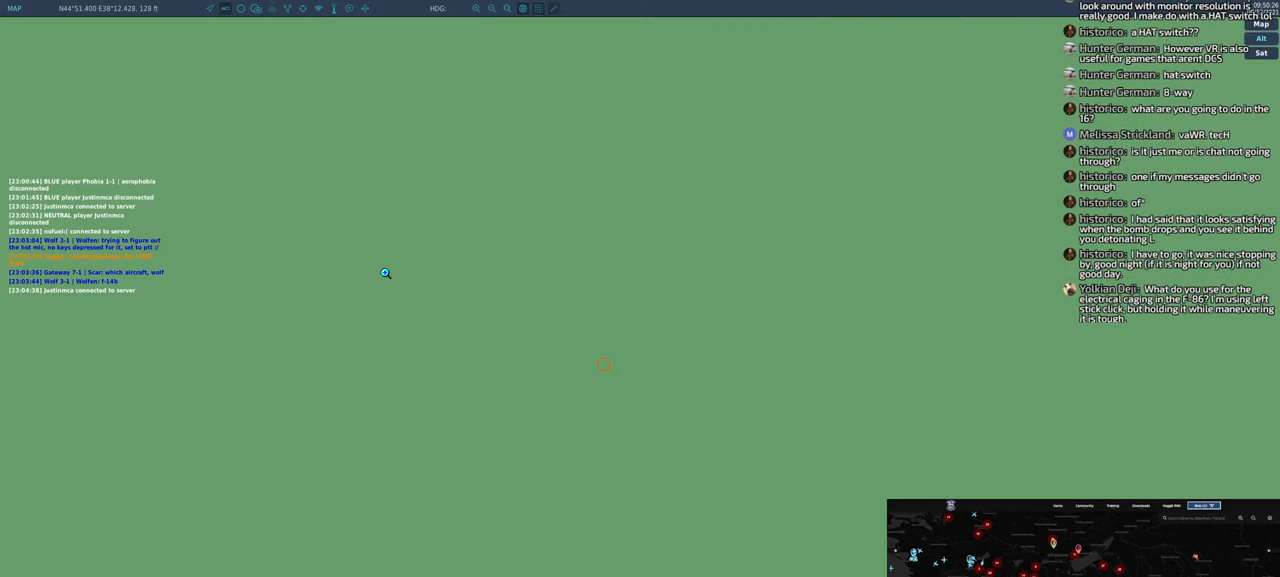
{"dt_ms": 1000, "buttons": [], "left_stick": "center", "right_stick": "up-left"}
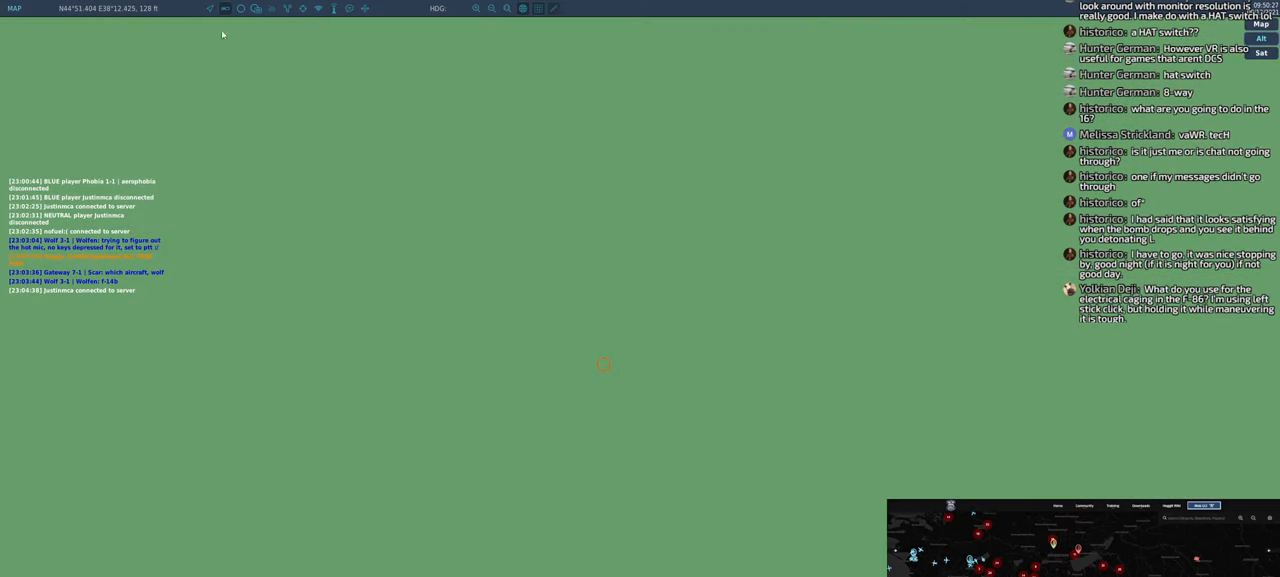
{"dt_ms": 500, "buttons": [], "left_stick": "center", "right_stick": "center", "events": [[150, "right_stick", "center"]]}
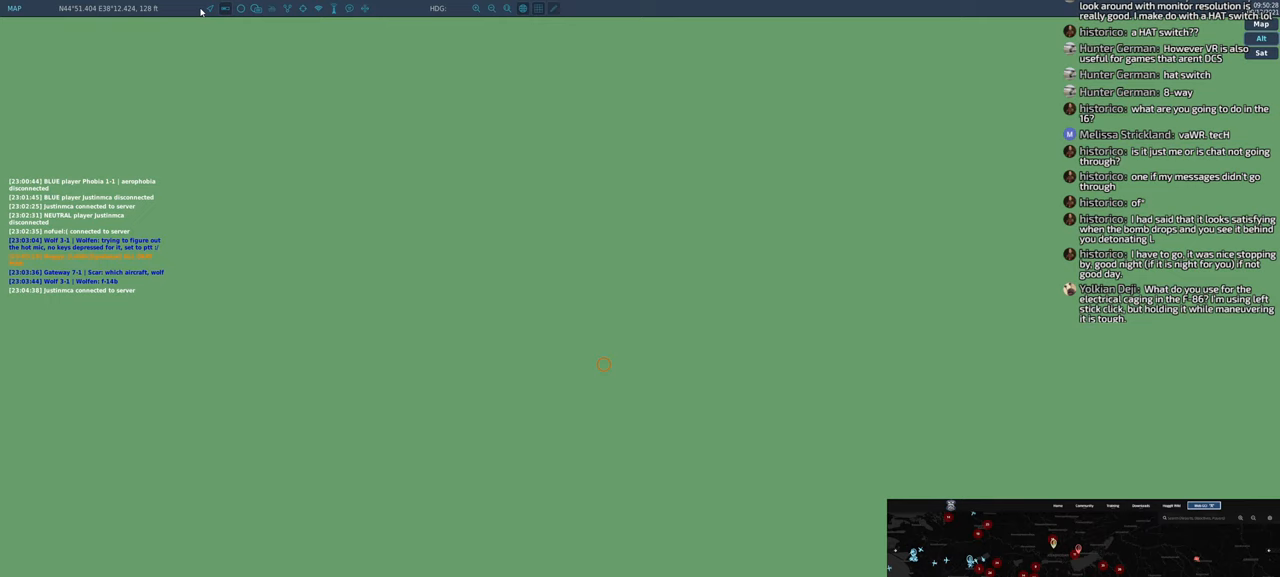
{"dt_ms": 500, "buttons": ["R1"], "left_stick": "center", "right_stick": "center", "events": [[500, "R1", "down"]]}
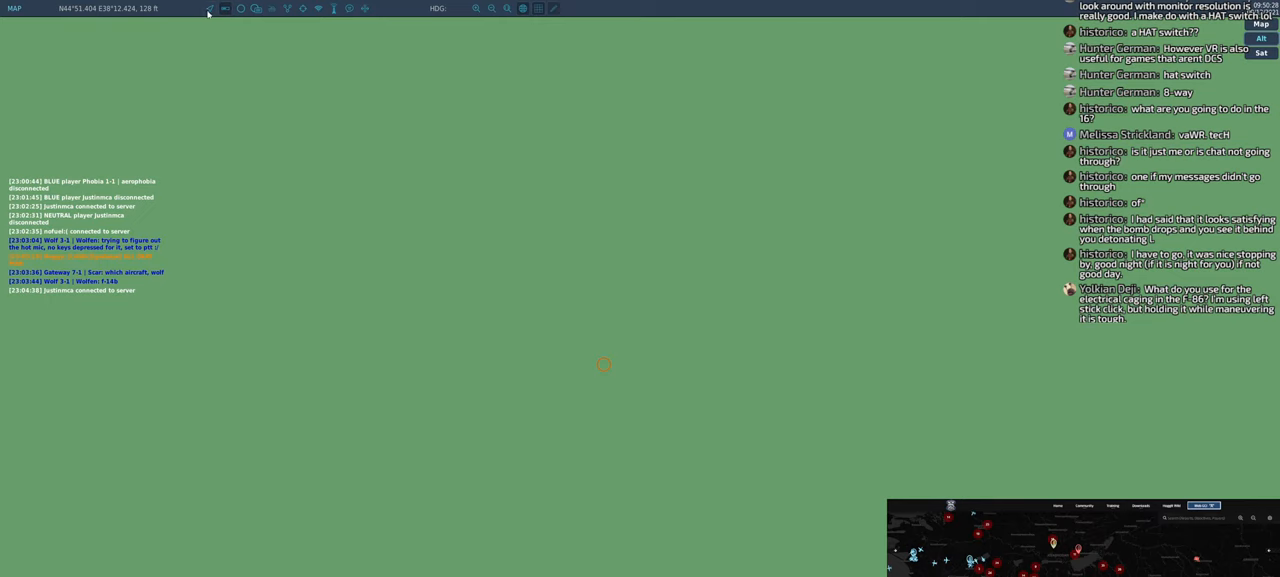
{"dt_ms": 500, "buttons": [], "left_stick": "center", "right_stick": "down-right", "events": [[67, "R1", "up"], [300, "right_stick", "down"], [450, "right_stick", "down-right"]]}
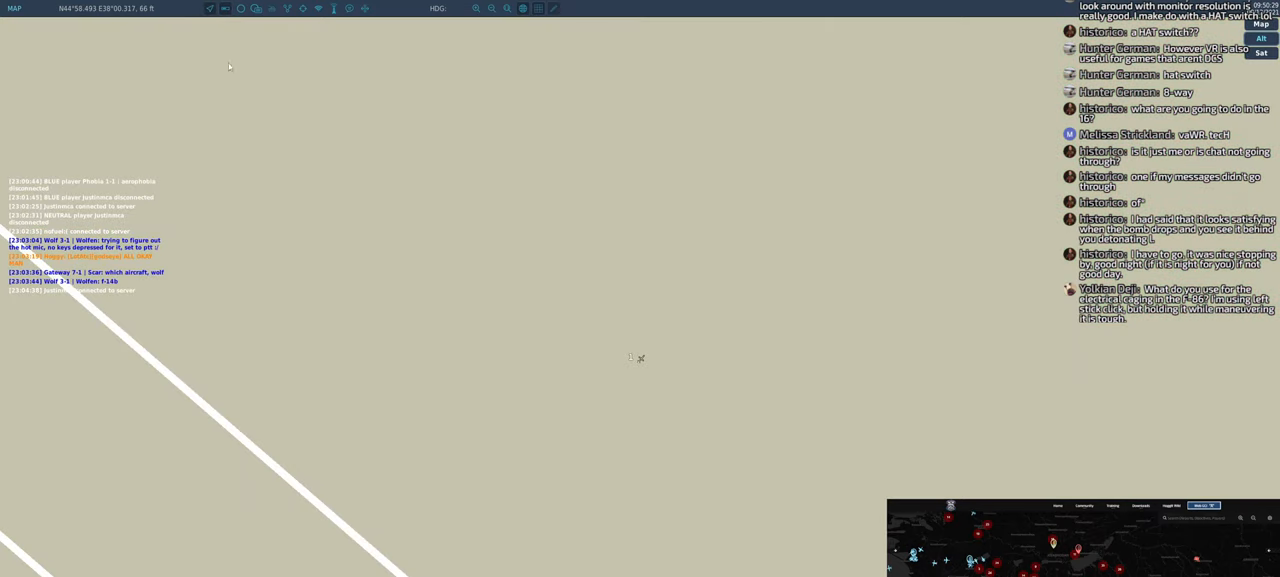
{"dt_ms": 500, "buttons": [], "left_stick": "center", "right_stick": "center", "events": [[233, "right_stick", "center"]]}
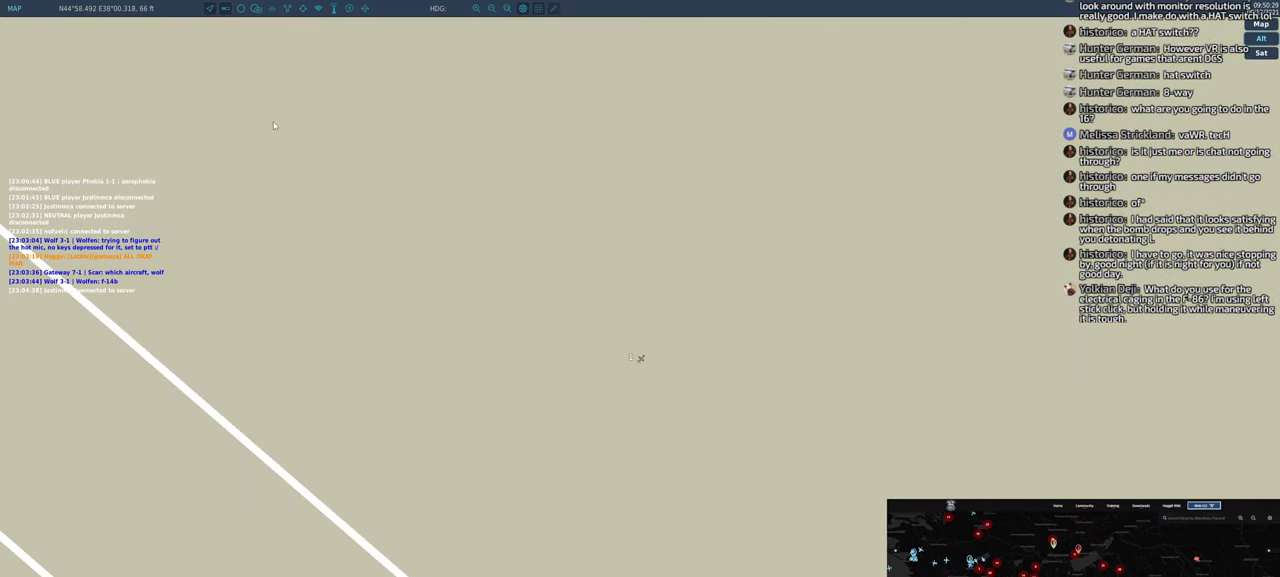
{"dt_ms": 500, "buttons": [], "left_stick": "center", "right_stick": "center", "events": []}
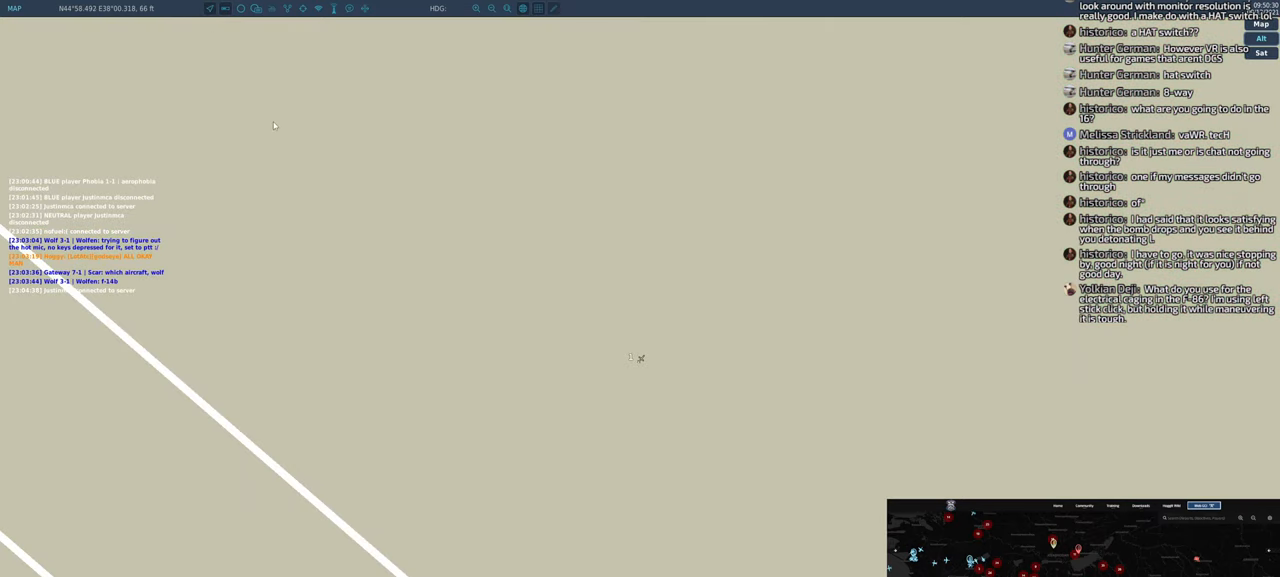
{"dt_ms": 500, "buttons": [], "left_stick": "center", "right_stick": "center", "events": []}
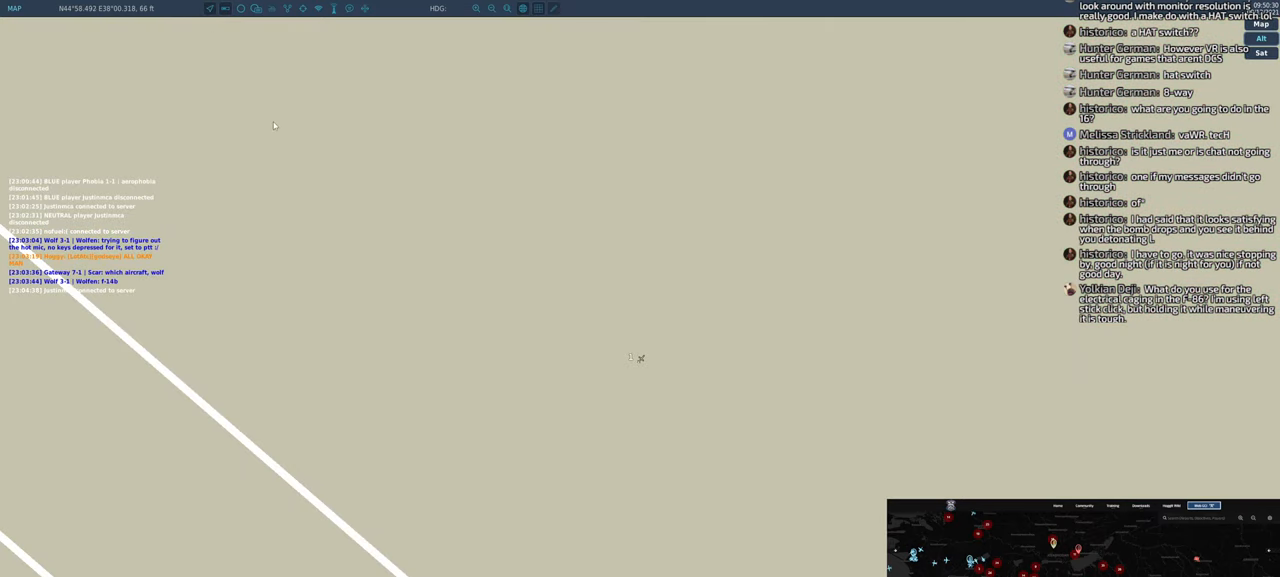
{"dt_ms": 500, "buttons": [], "left_stick": "center", "right_stick": "center", "events": [[450, "A", "down"], [467, "A", "up"]]}
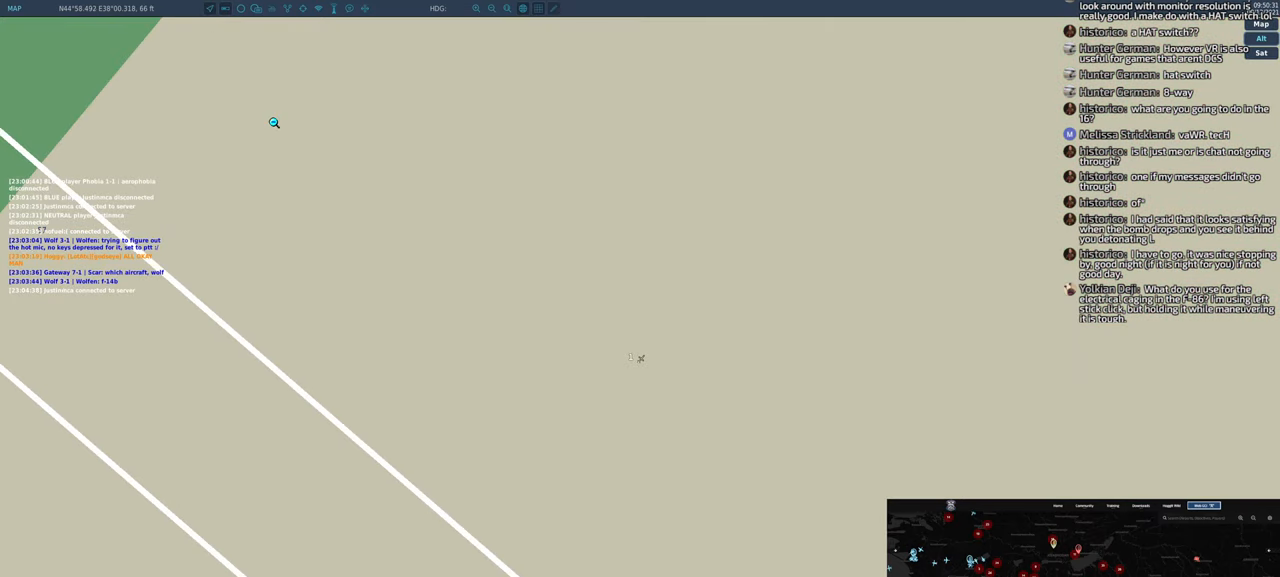
{"dt_ms": 500, "buttons": [], "left_stick": "center", "right_stick": "center", "events": [[167, "A", "down"], [233, "A", "up"], [333, "A", "down"], [350, "A", "up"]]}
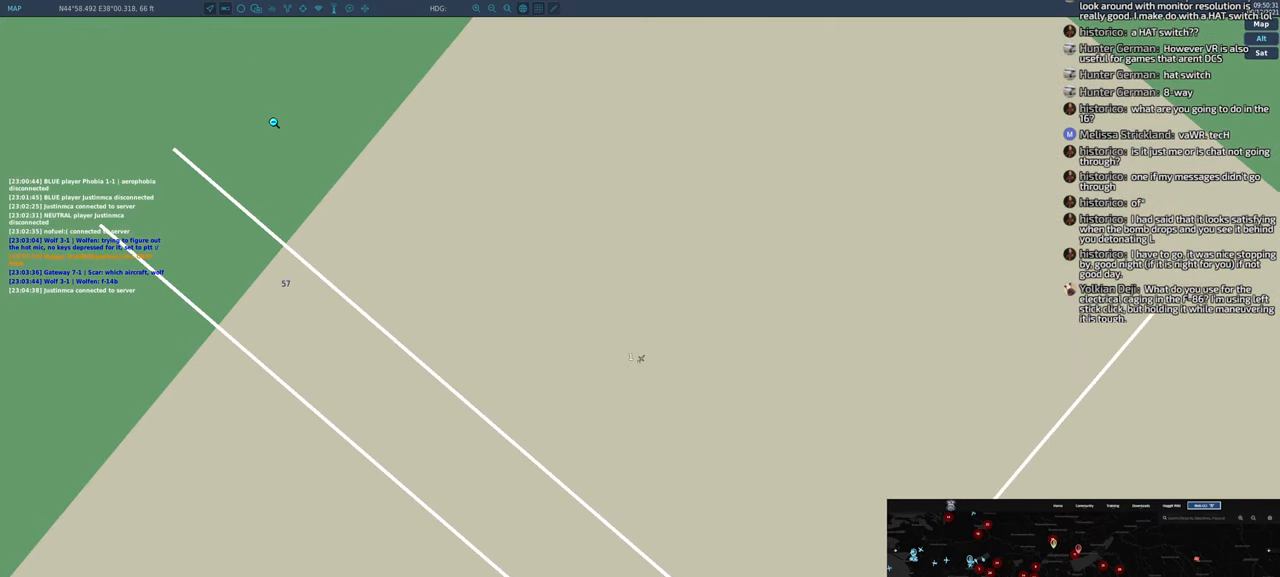
{"dt_ms": 500, "buttons": [], "left_stick": "center", "right_stick": "center", "events": [[50, "A", "down"], [100, "A", "up"], [200, "A", "down"], [233, "A", "up"], [333, "A", "down"], [367, "A", "up"], [433, "A", "down"], [500, "A", "up"]]}
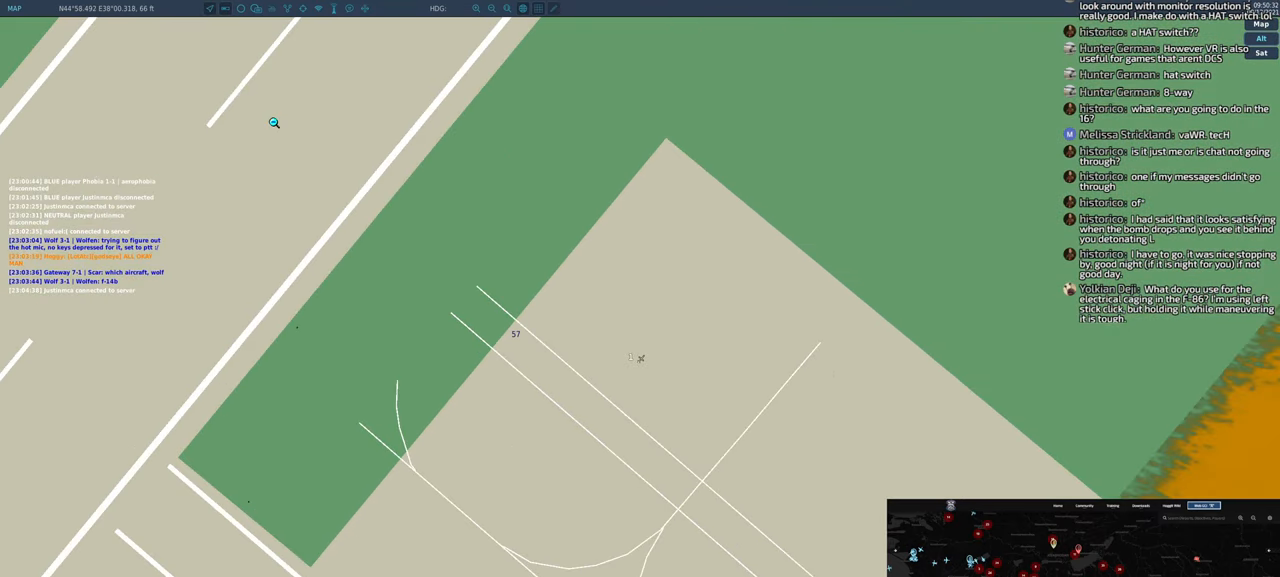
{"dt_ms": 500, "buttons": [], "left_stick": "center", "right_stick": "center", "events": [[100, "A", "down"], [133, "A", "up"], [233, "A", "down"], [267, "A", "up"], [367, "A", "down"], [400, "A", "up"]]}
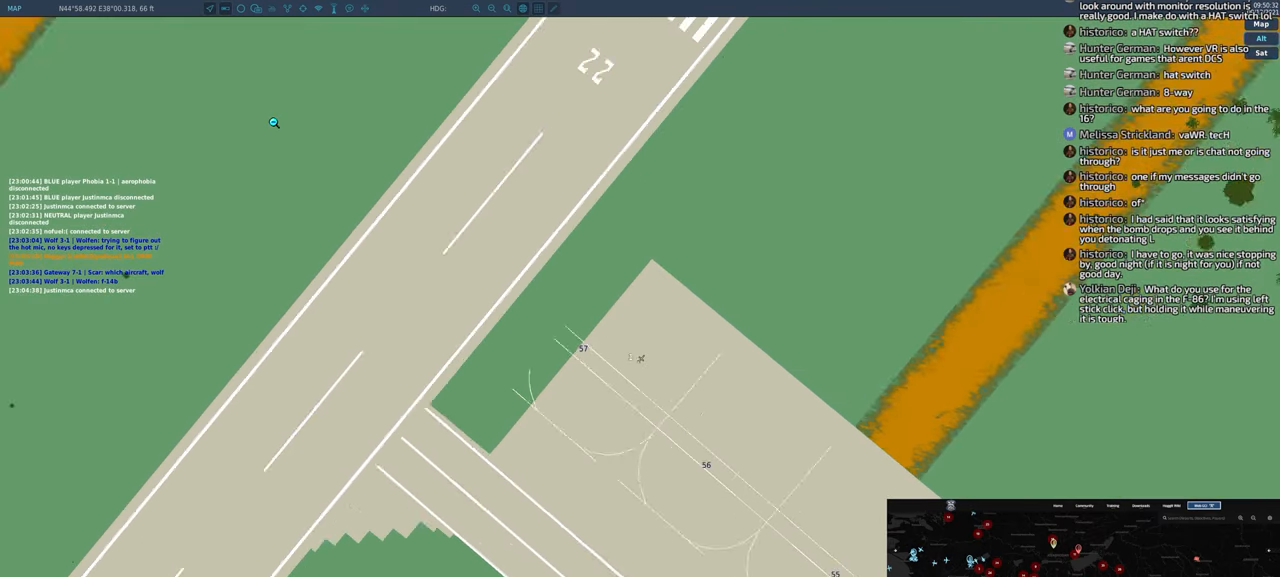
{"dt_ms": 500, "buttons": [], "left_stick": "center", "right_stick": "center", "events": [[133, "A", "down"], [167, "A", "up"], [267, "A", "down"], [333, "A", "up"], [400, "A", "down"], [433, "A", "up"]]}
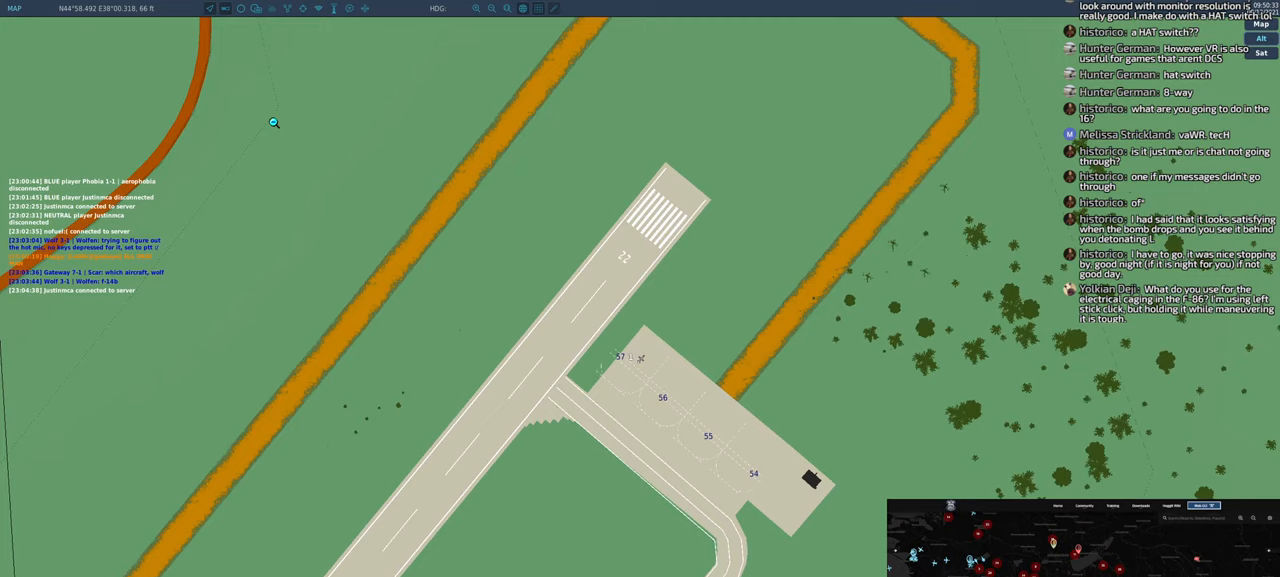
{"dt_ms": 500, "buttons": [], "left_stick": "center", "right_stick": "center", "events": [[50, "A", "down"], [100, "A", "up"], [183, "A", "down"], [250, "A", "up"], [350, "A", "down"], [433, "A", "up"]]}
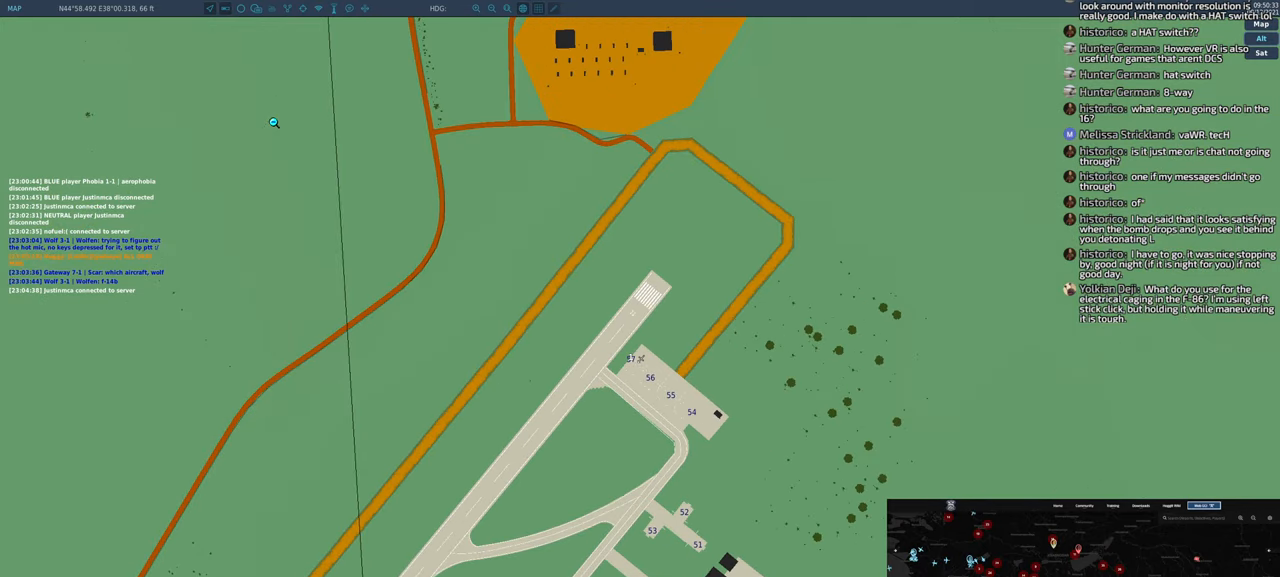
{"dt_ms": 500, "buttons": [], "left_stick": "center", "right_stick": "center", "events": [[233, "B", "down"], [300, "B", "up"], [400, "B", "down"], [450, "B", "up"]]}
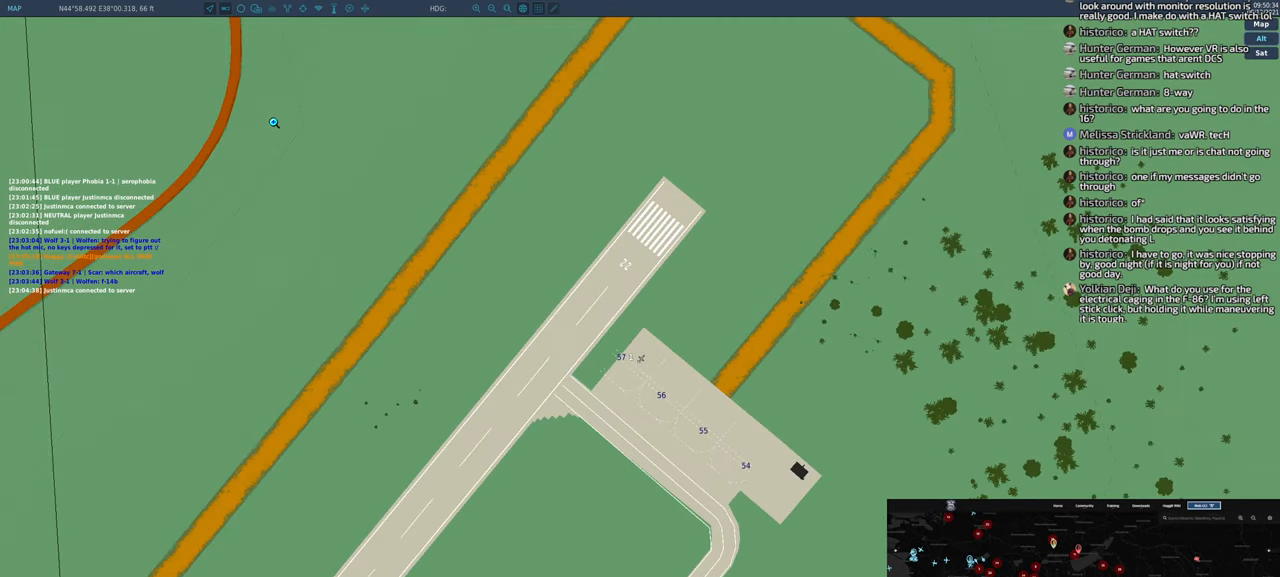
{"dt_ms": 500, "buttons": [], "left_stick": "center", "right_stick": "center", "events": [[33, "B", "down"], [117, "B", "up"], [183, "B", "down"], [250, "B", "up"]]}
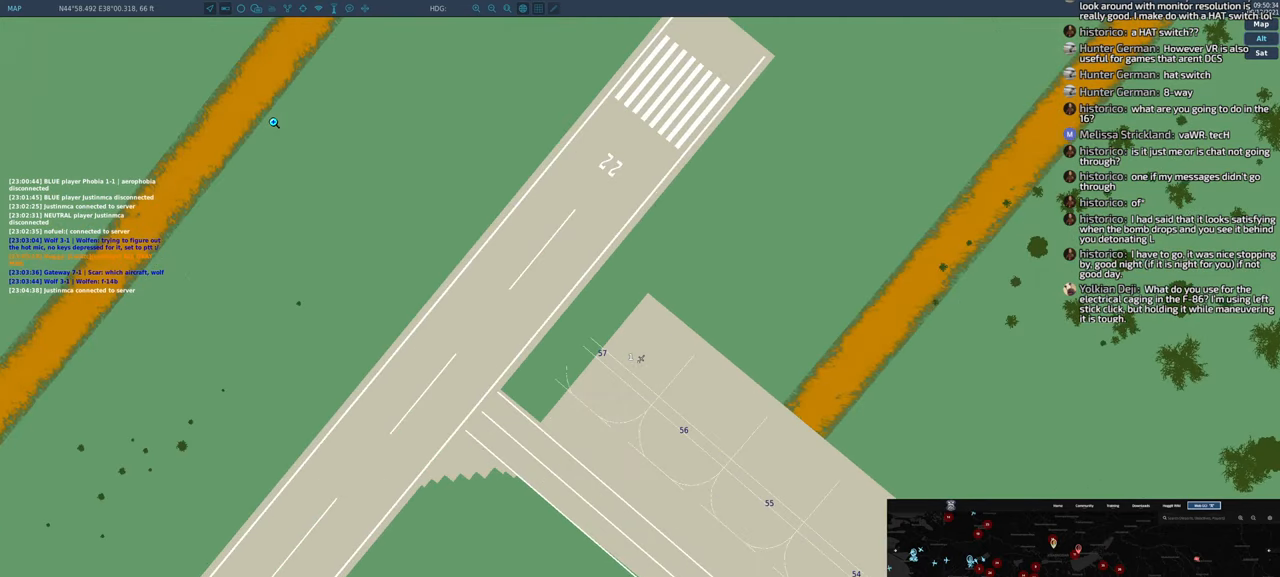
{"dt_ms": 500, "buttons": [], "left_stick": "center", "right_stick": "center", "events": [[250, "A", "down"], [300, "A", "up"], [383, "A", "down"], [450, "A", "up"]]}
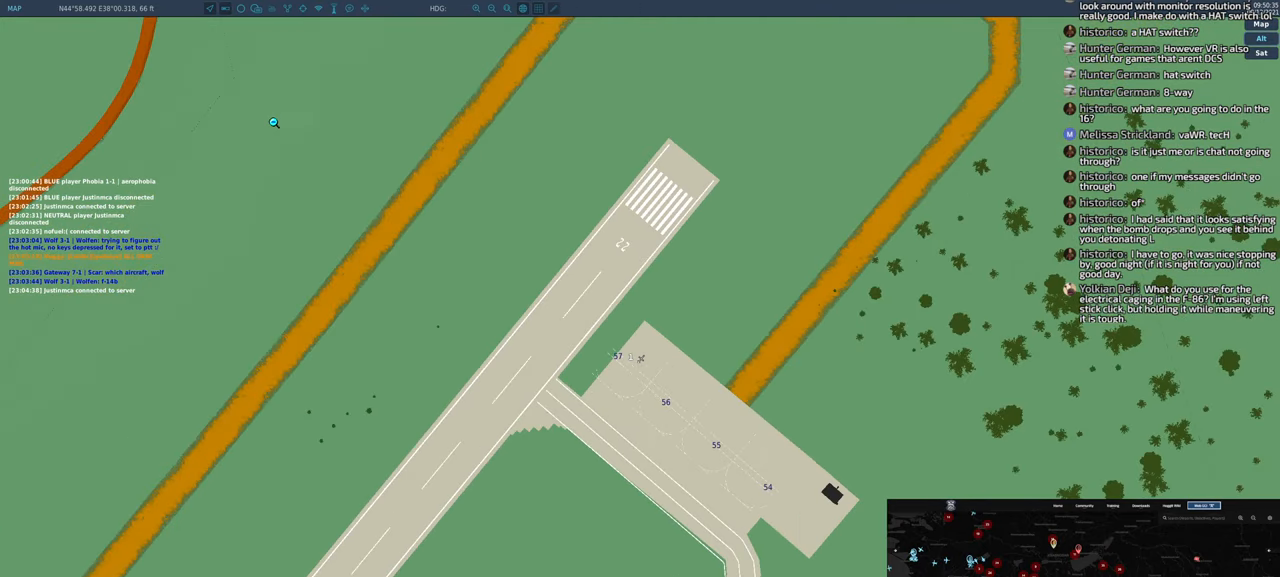
{"dt_ms": 500, "buttons": [], "left_stick": "center", "right_stick": "center", "events": [[67, "A", "down"], [117, "A", "up"], [200, "A", "down"], [267, "A", "up"], [367, "A", "down"], [450, "A", "up"]]}
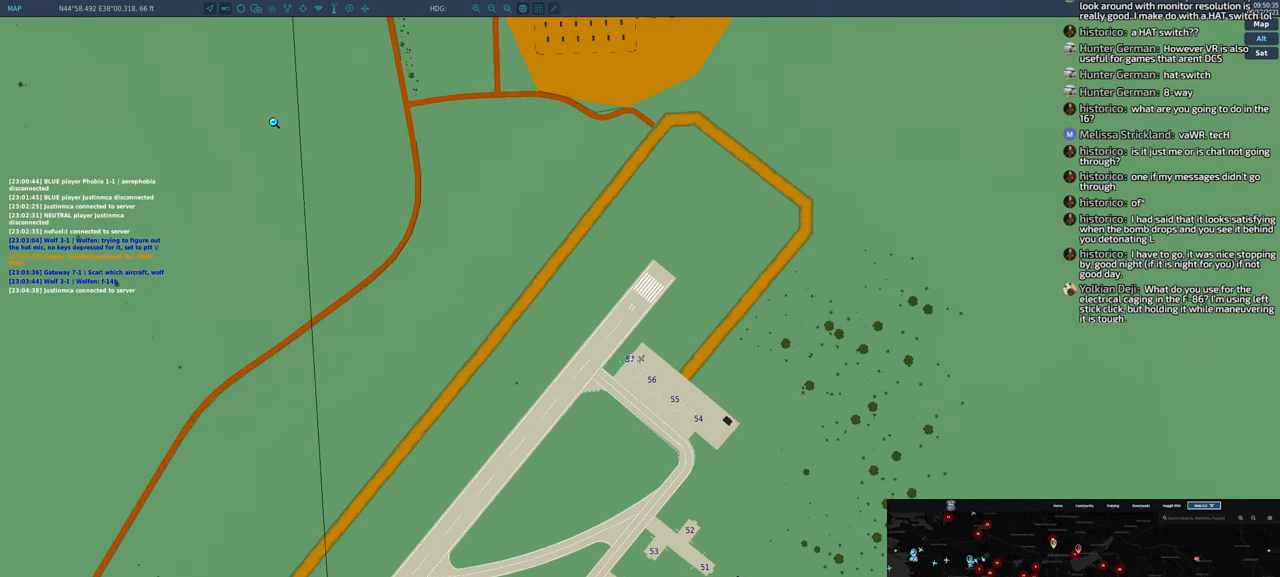
{"dt_ms": 500, "buttons": ["A"], "left_stick": "center", "right_stick": "center", "events": [[17, "A", "down"], [100, "A", "up"], [183, "A", "down"], [250, "A", "up"], [350, "A", "down"], [417, "A", "up"], [500, "A", "down"]]}
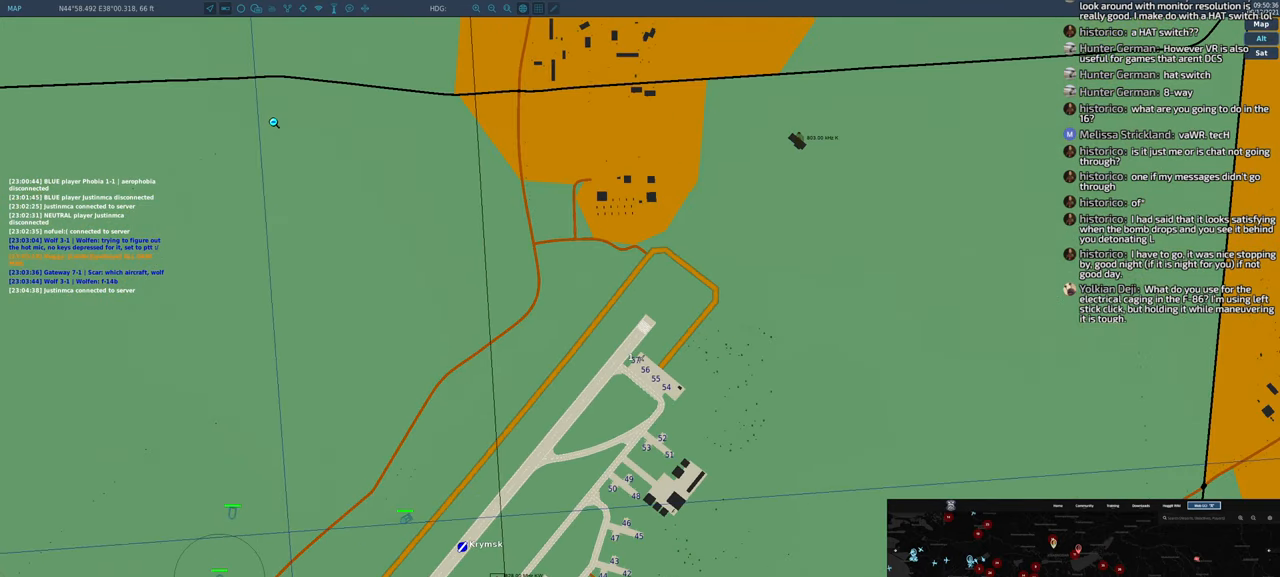
{"dt_ms": 500, "buttons": ["L1"], "left_stick": "center", "right_stick": "center", "events": [[67, "A", "up"], [150, "A", "down"], [217, "A", "up"], [317, "A", "down"], [383, "A", "up"], [483, "L1", "down"]]}
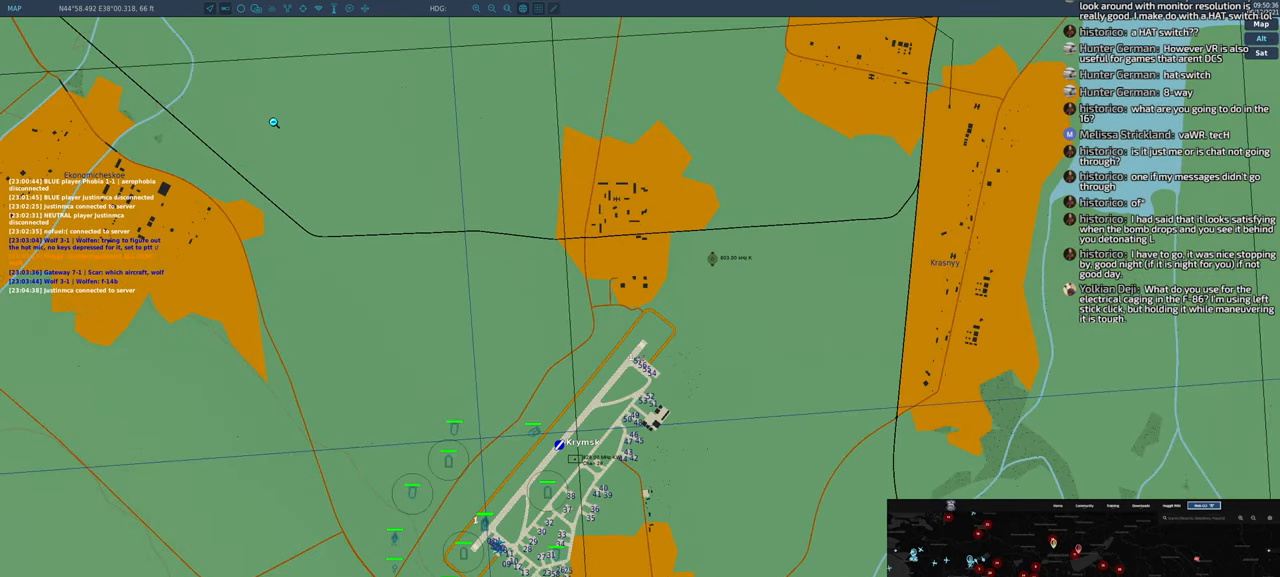
{"dt_ms": 500, "buttons": [], "left_stick": "center", "right_stick": "center", "events": [[150, "A", "down"], [150, "L1", "up"], [183, "A", "up"]]}
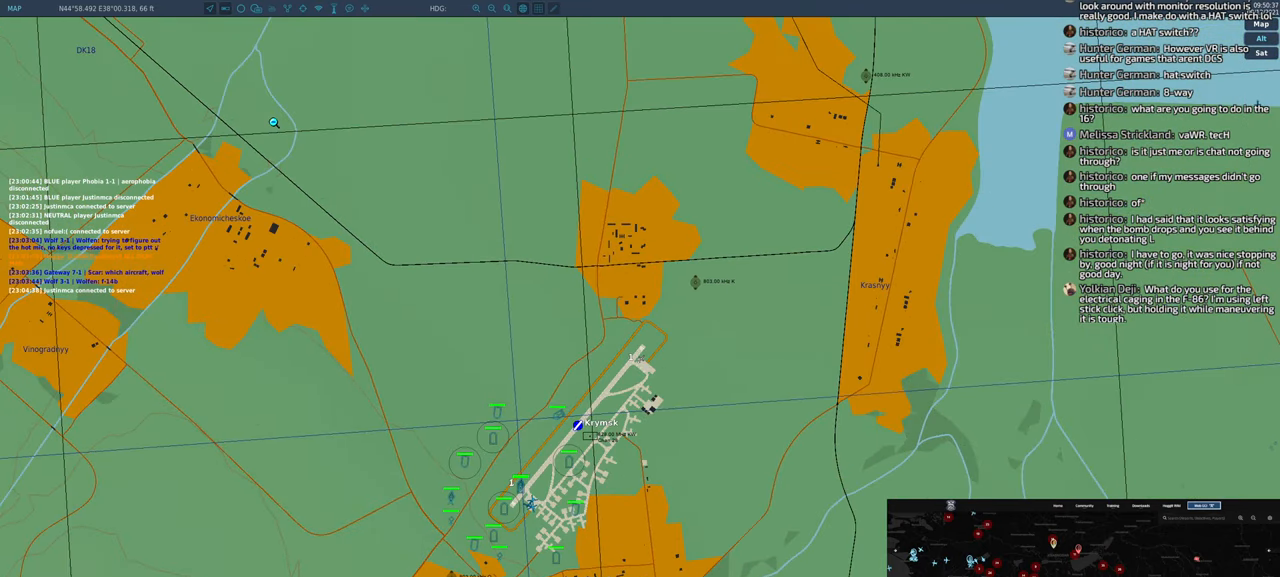
{"dt_ms": 500, "buttons": [], "left_stick": "center", "right_stick": "center", "events": []}
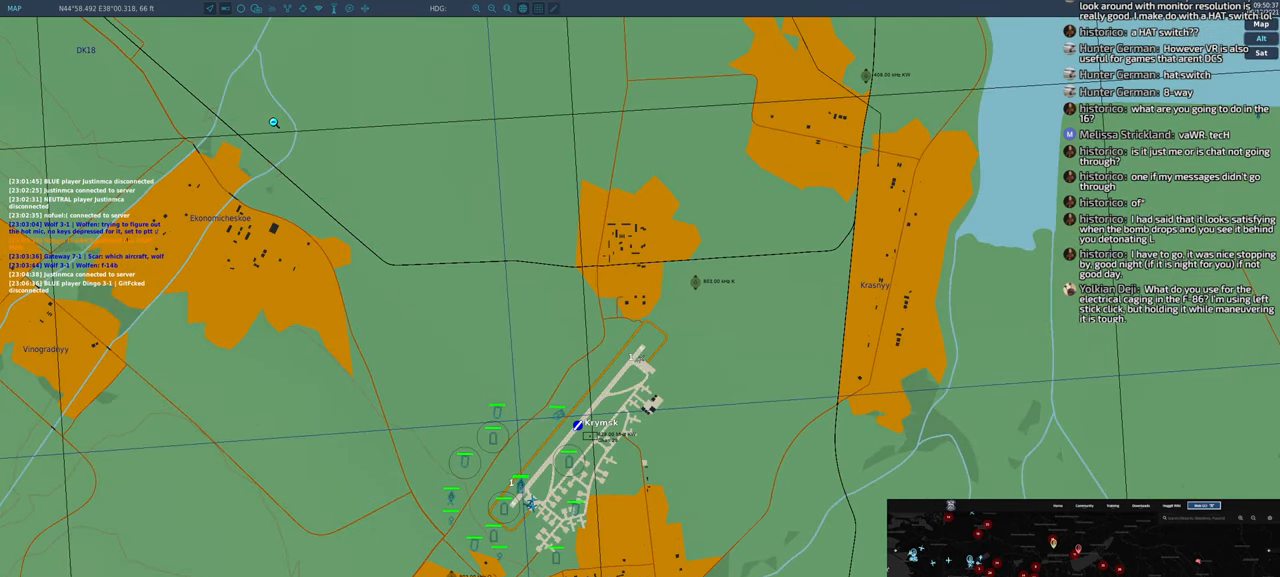
{"dt_ms": 500, "buttons": [], "left_stick": "center", "right_stick": "center", "events": []}
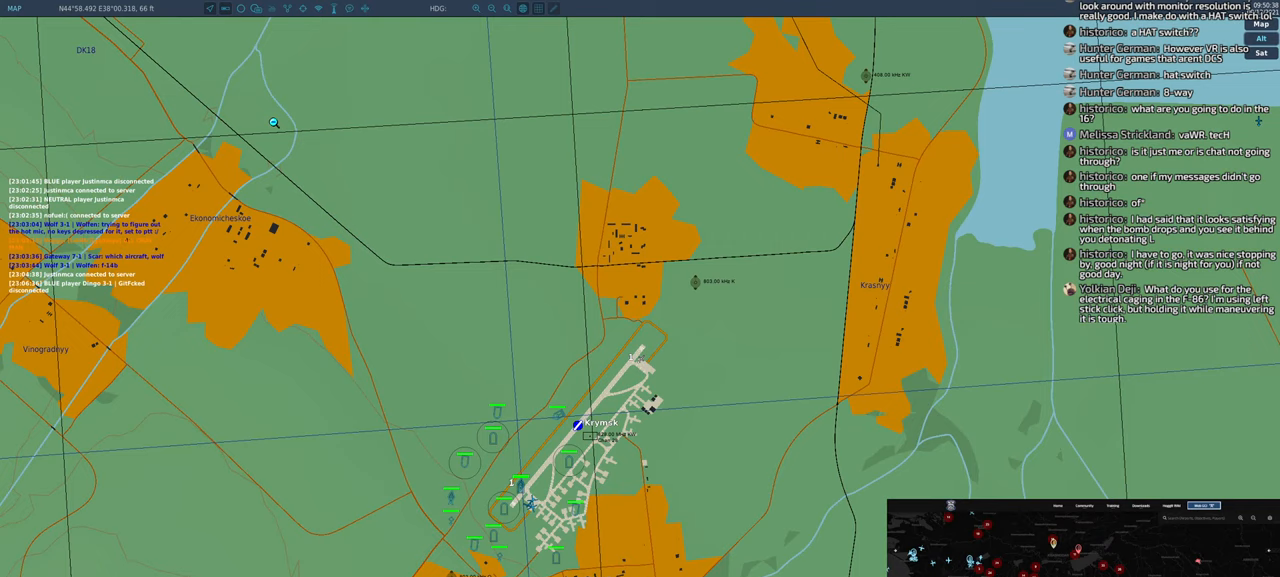
{"dt_ms": 500, "buttons": [], "left_stick": "center", "right_stick": "center", "events": []}
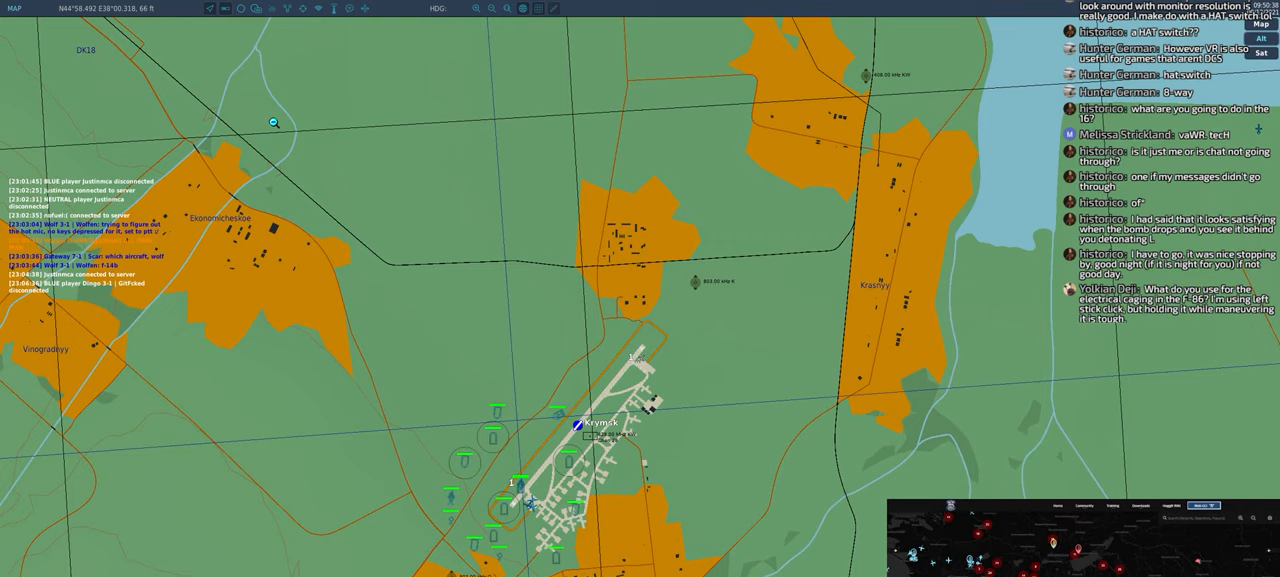
{"dt_ms": 500, "buttons": [], "left_stick": "center", "right_stick": "center", "events": [[250, "DPAD_UP", "down"], [333, "DPAD_UP", "up"]]}
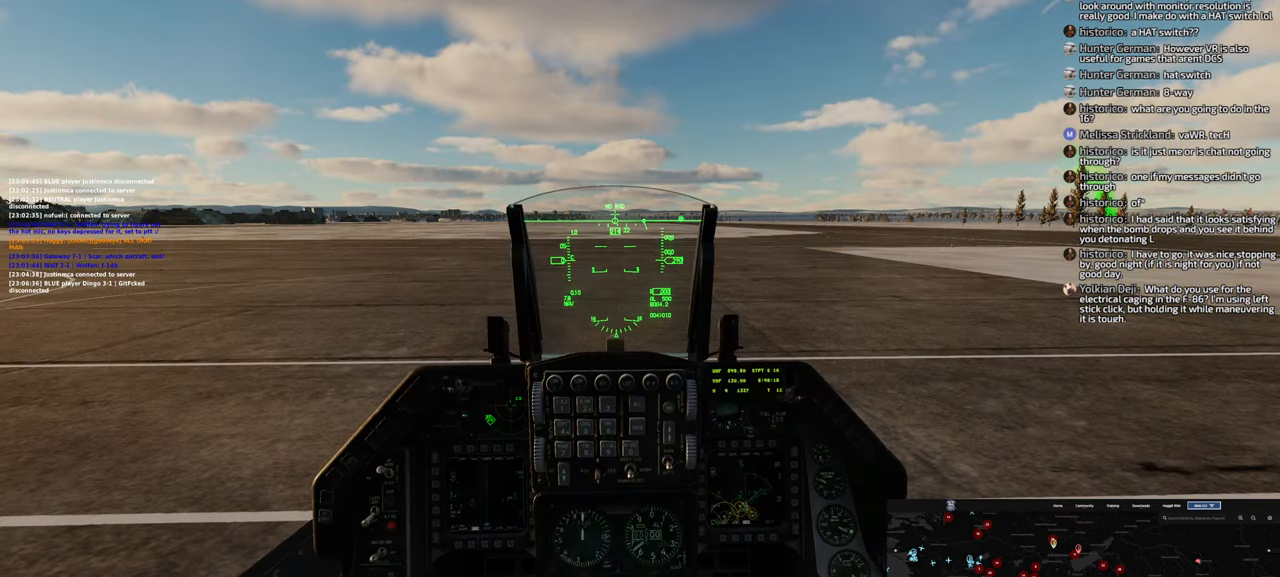
{"dt_ms": 500, "buttons": [], "left_stick": "center", "right_stick": "center", "events": [[217, "B", "down"], [250, "B", "up"], [350, "B", "down"], [417, "B", "up"]]}